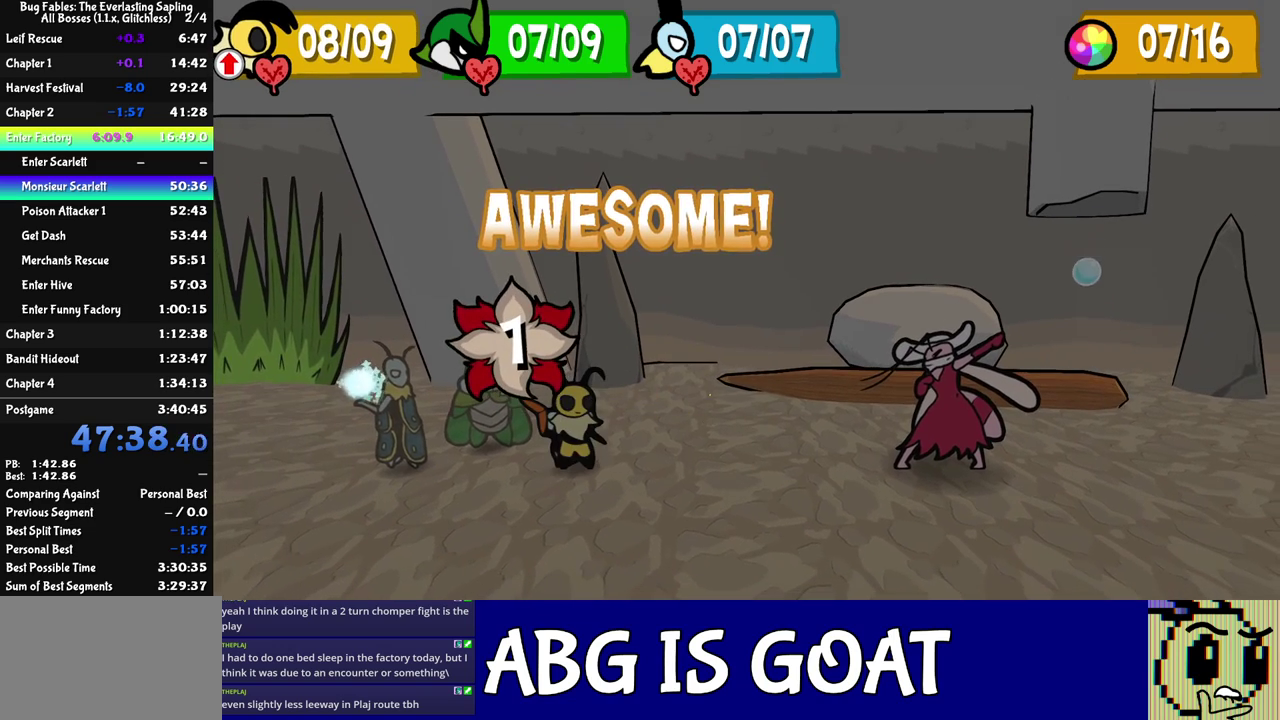
Gameplay with a controller (Nintendo layout); each line is a JSON object with the inputs held at the frame after it. "events" lists button and stick changes between this image and that frame as [ms after this image, input, new state], when the widget could be followed in between. Not read: A B L1 L3 R1 R3.
{"buttons": [], "left_stick": "center", "events": []}
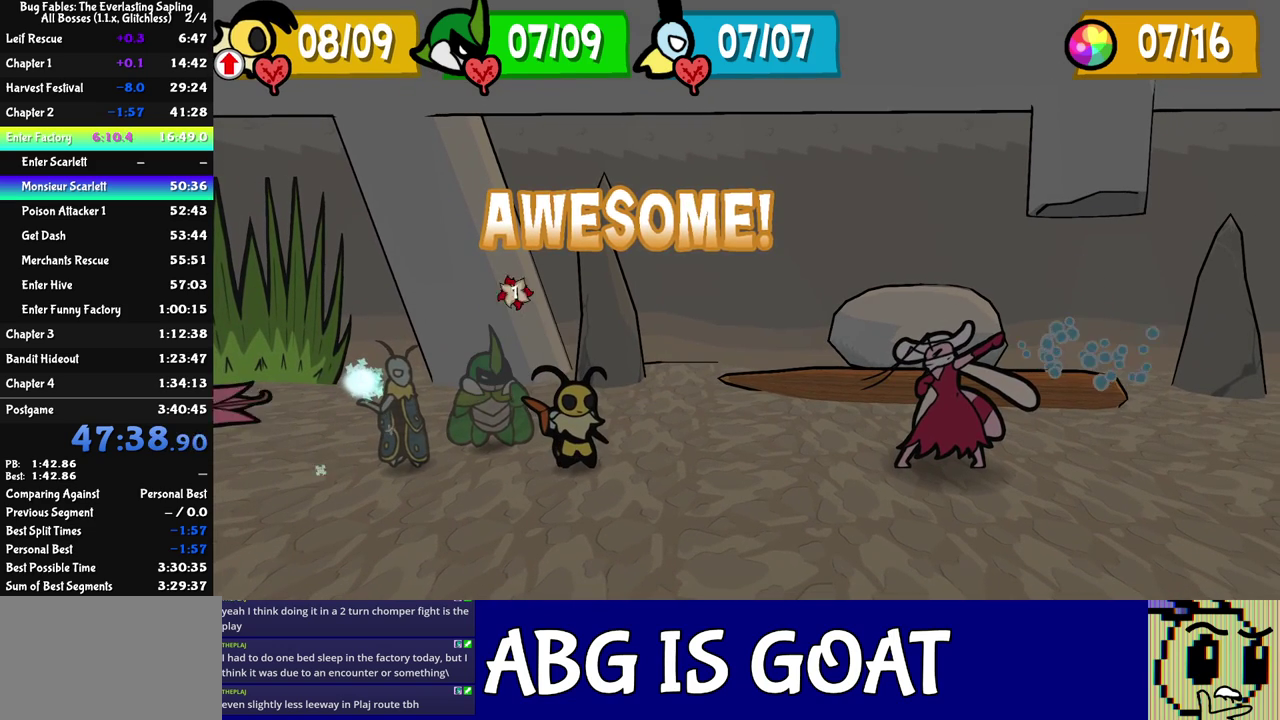
{"buttons": [], "left_stick": "center", "events": [[267, "C_DOWN", "down"], [483, "C_DOWN", "up"]]}
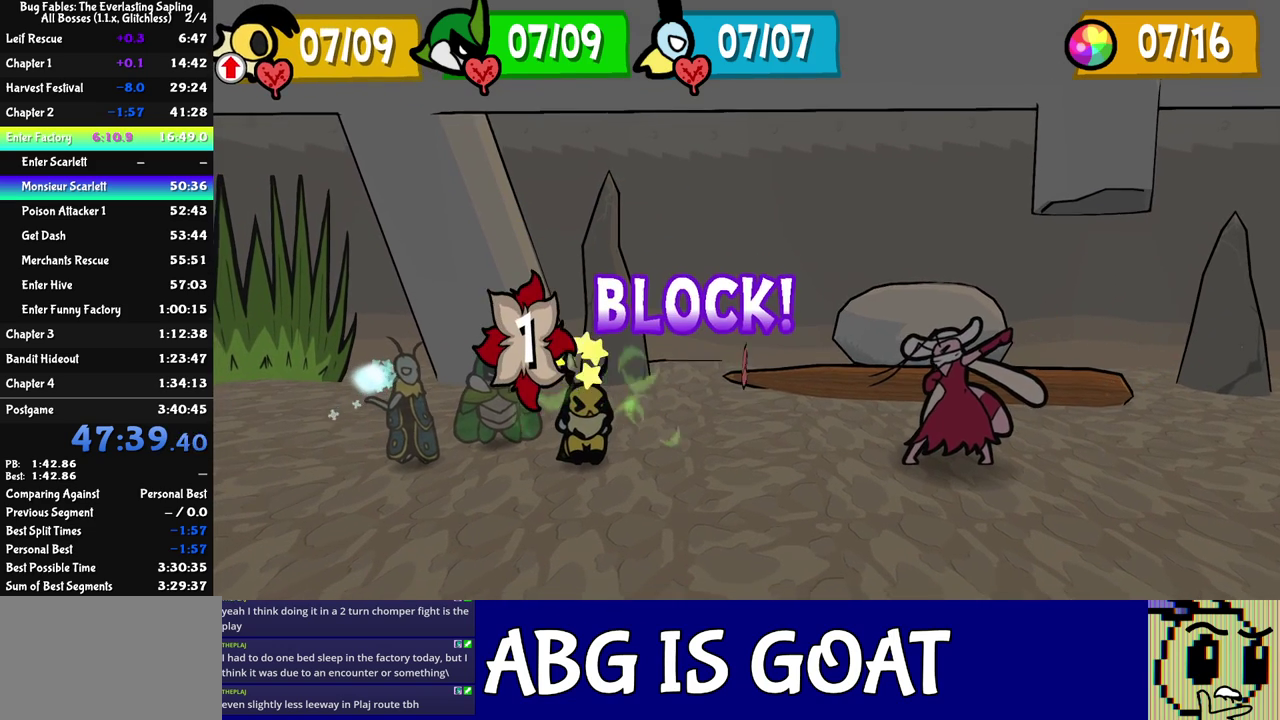
{"buttons": [], "left_stick": "center", "events": []}
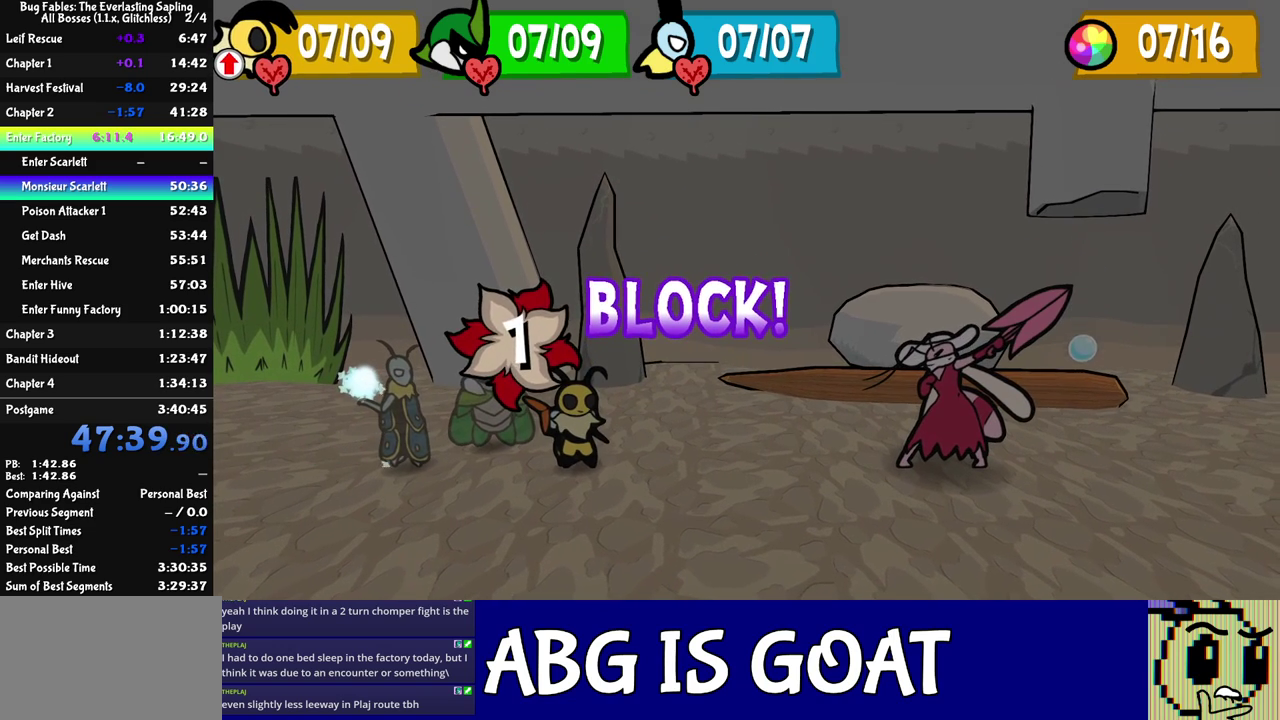
{"buttons": [], "left_stick": "center", "events": []}
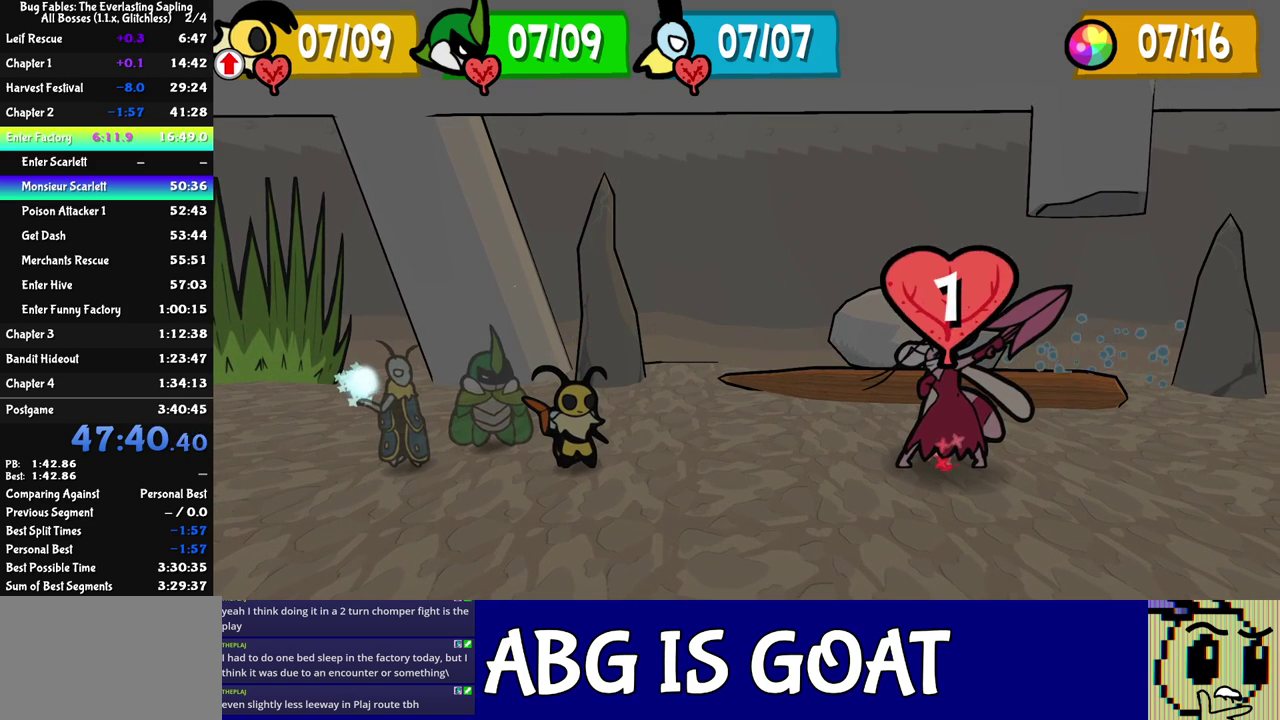
{"buttons": [], "left_stick": "center", "events": []}
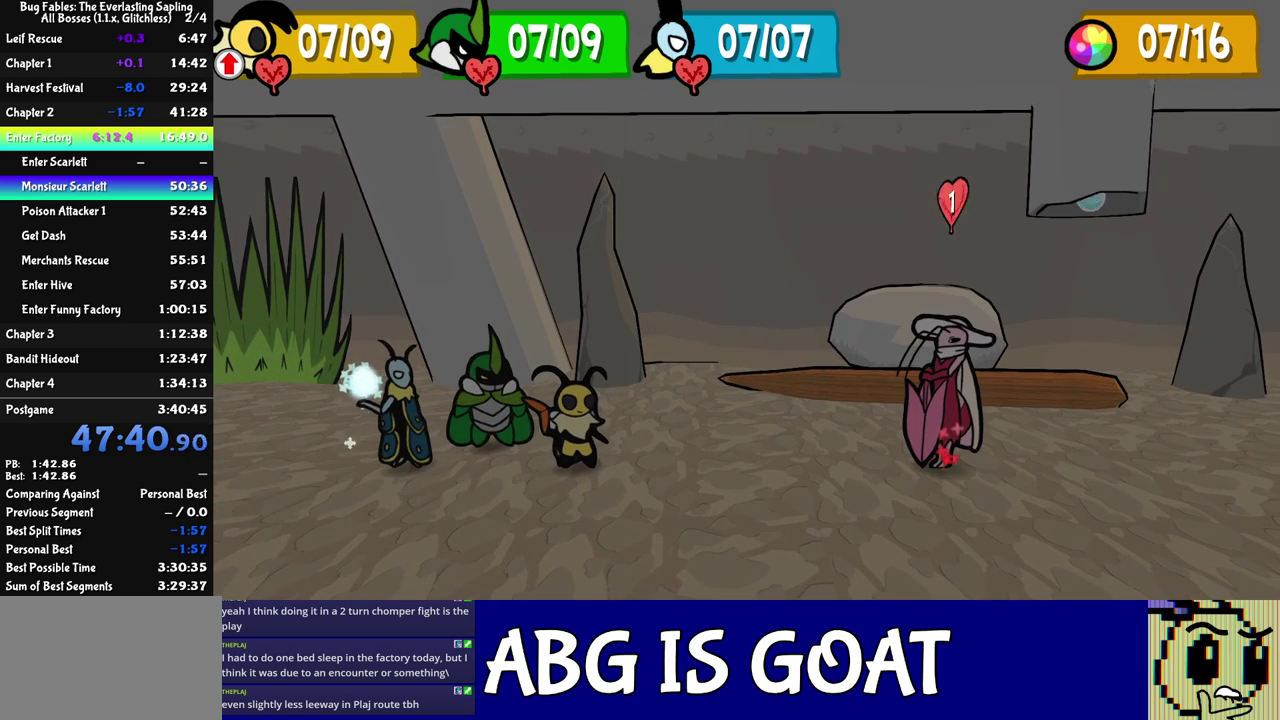
{"buttons": [], "left_stick": "center", "events": [[450, "C_RIGHT", "down"], [500, "C_RIGHT", "up"]]}
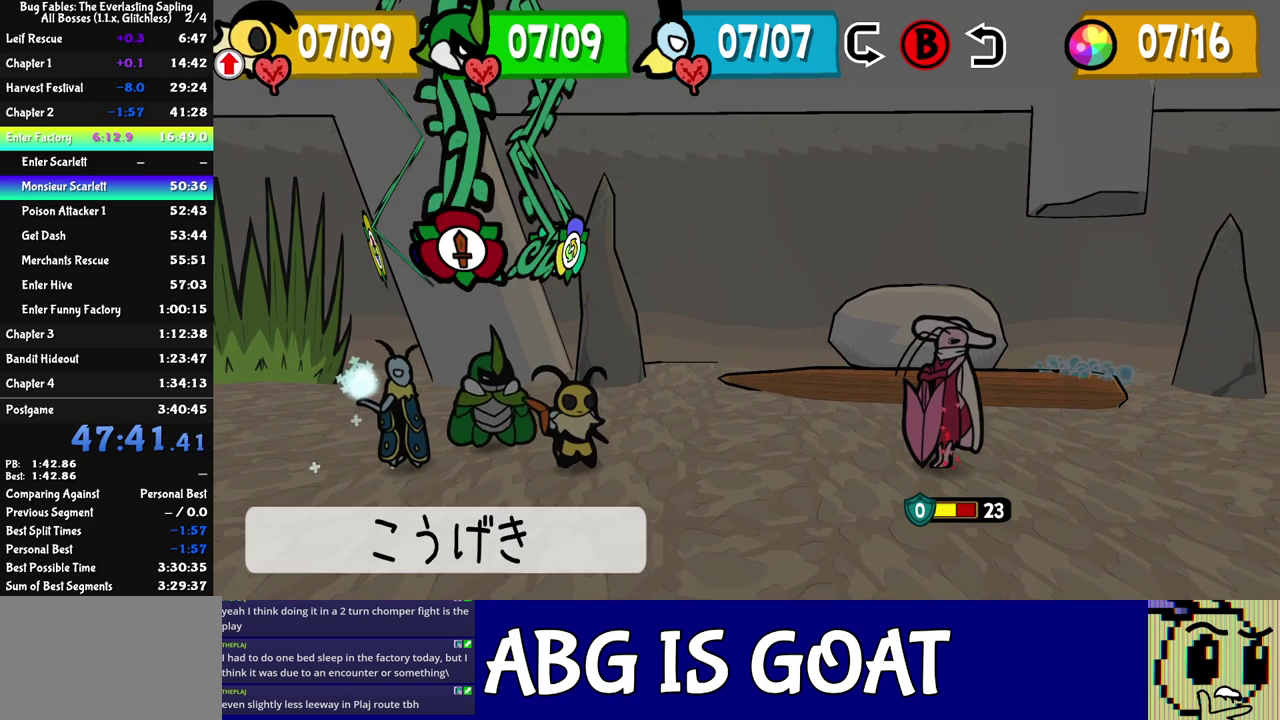
{"buttons": [], "left_stick": "center", "events": [[133, "DPAD_LEFT", "down"], [233, "DPAD_LEFT", "up"], [417, "DPAD_LEFT", "down"], [483, "DPAD_LEFT", "up"]]}
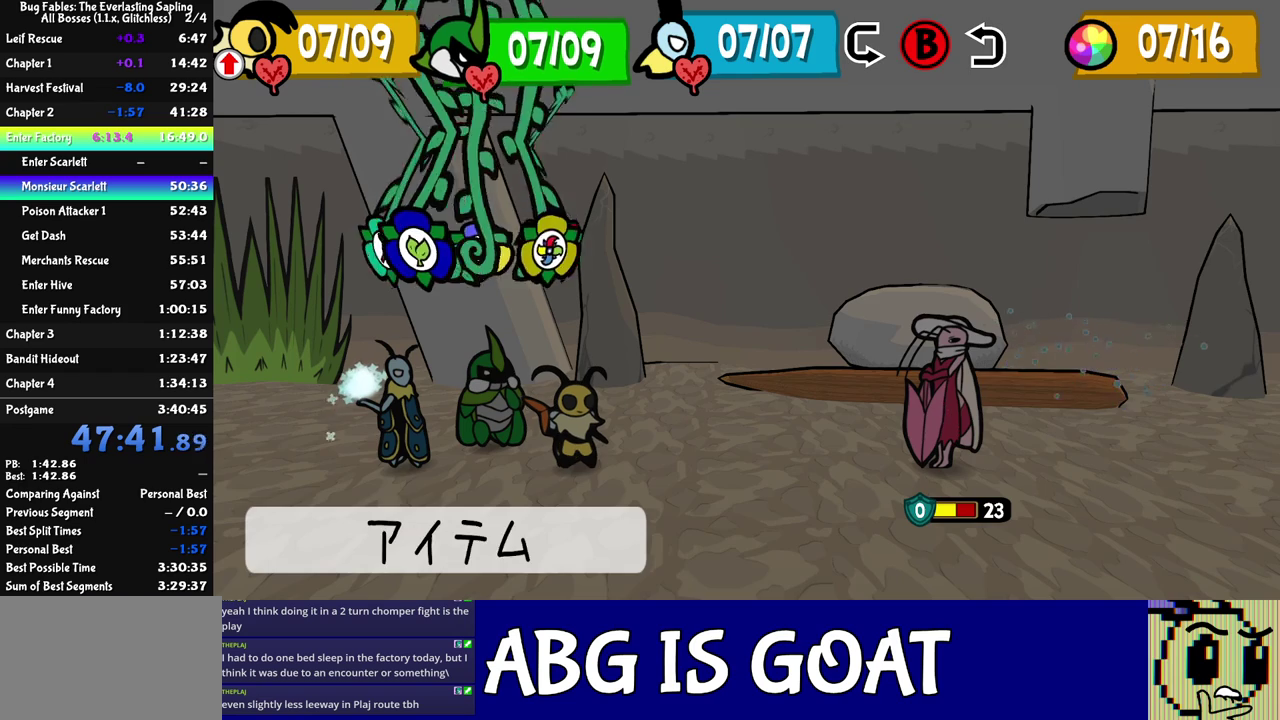
{"buttons": ["C_DOWN"], "left_stick": "center", "events": [[83, "C_DOWN", "down"], [133, "C_DOWN", "up"], [250, "DPAD_UP", "down"], [367, "DPAD_UP", "up"], [450, "C_DOWN", "down"]]}
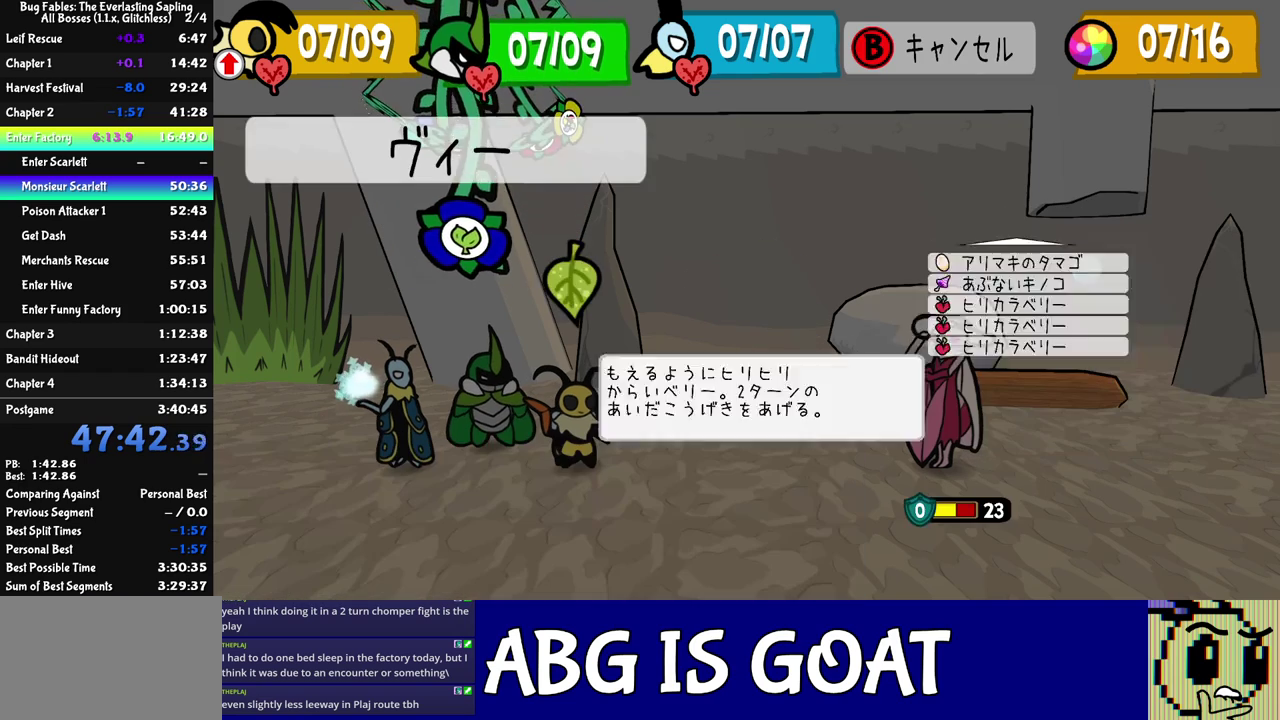
{"buttons": [], "left_stick": "center", "events": [[17, "C_DOWN", "up"], [150, "C_DOWN", "down"], [200, "C_DOWN", "up"]]}
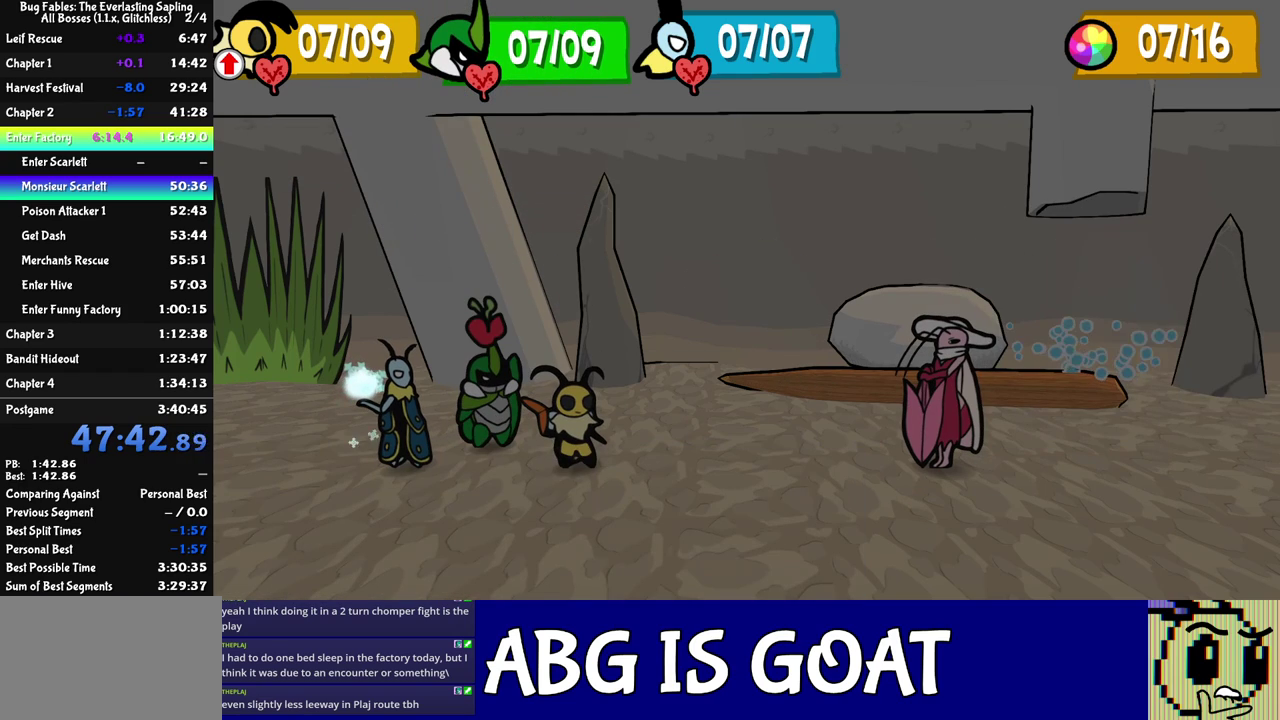
{"buttons": [], "left_stick": "center", "events": []}
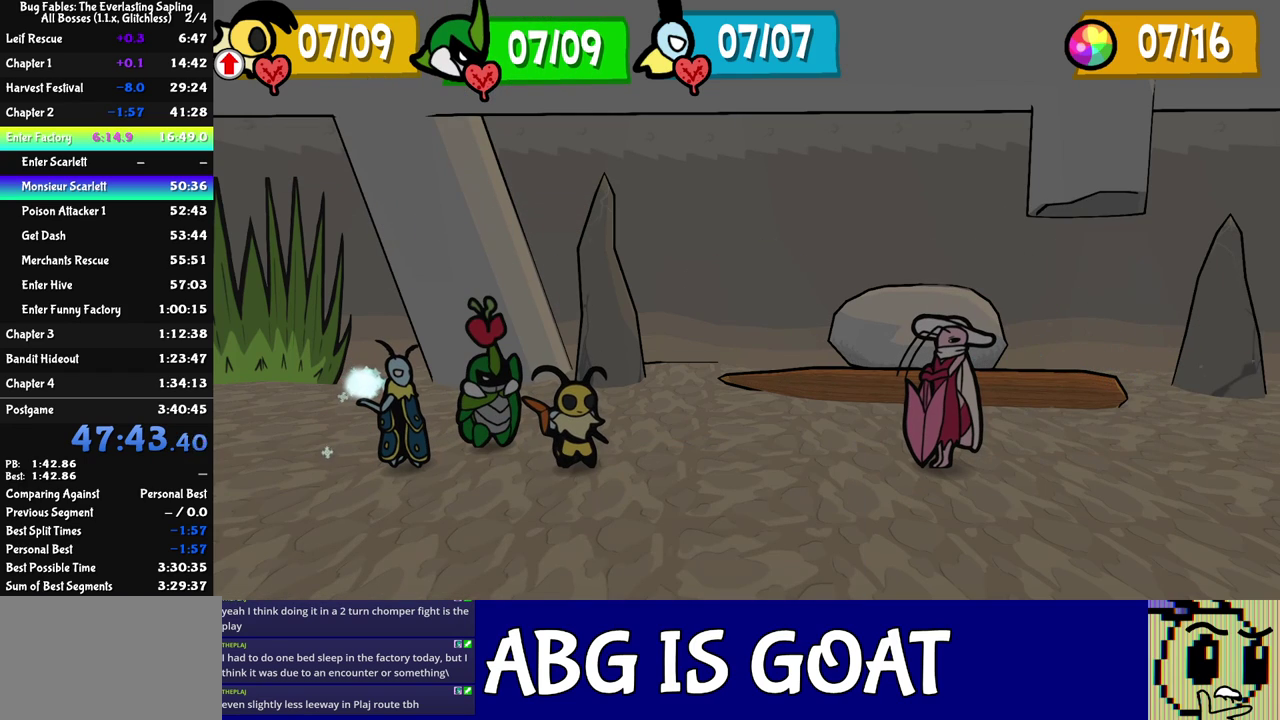
{"buttons": [], "left_stick": "center", "events": []}
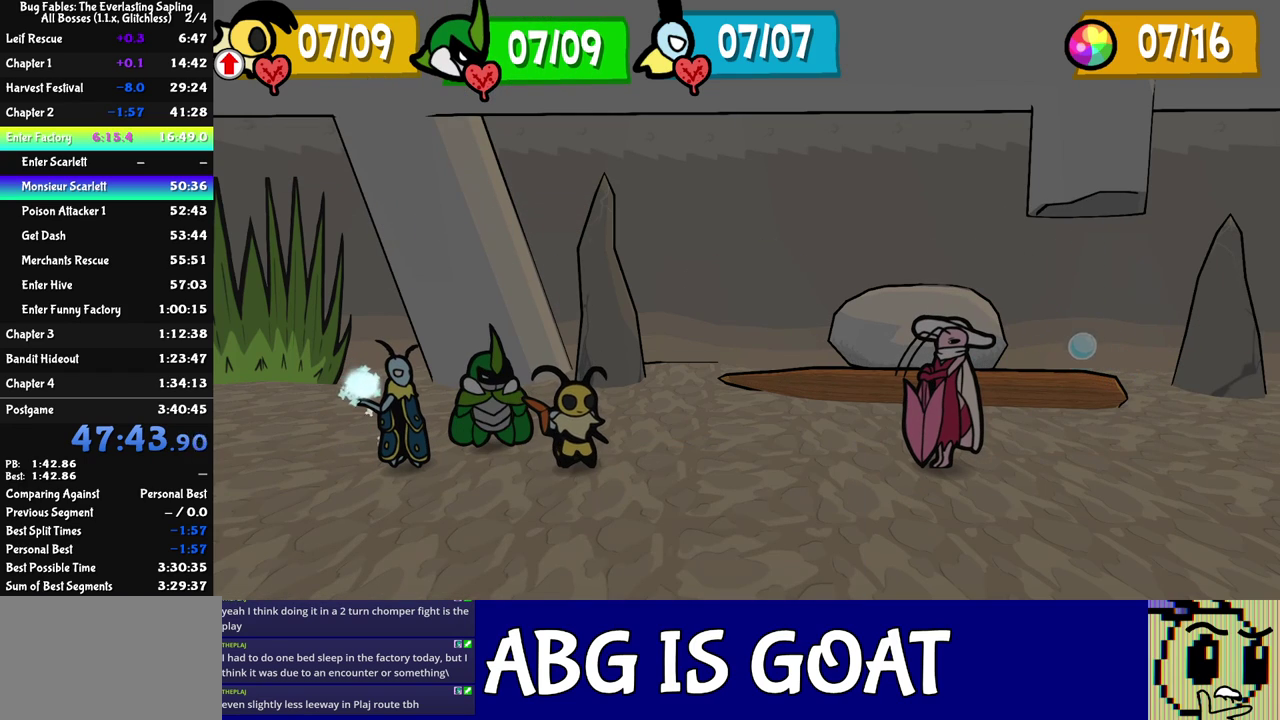
{"buttons": [], "left_stick": "center", "events": []}
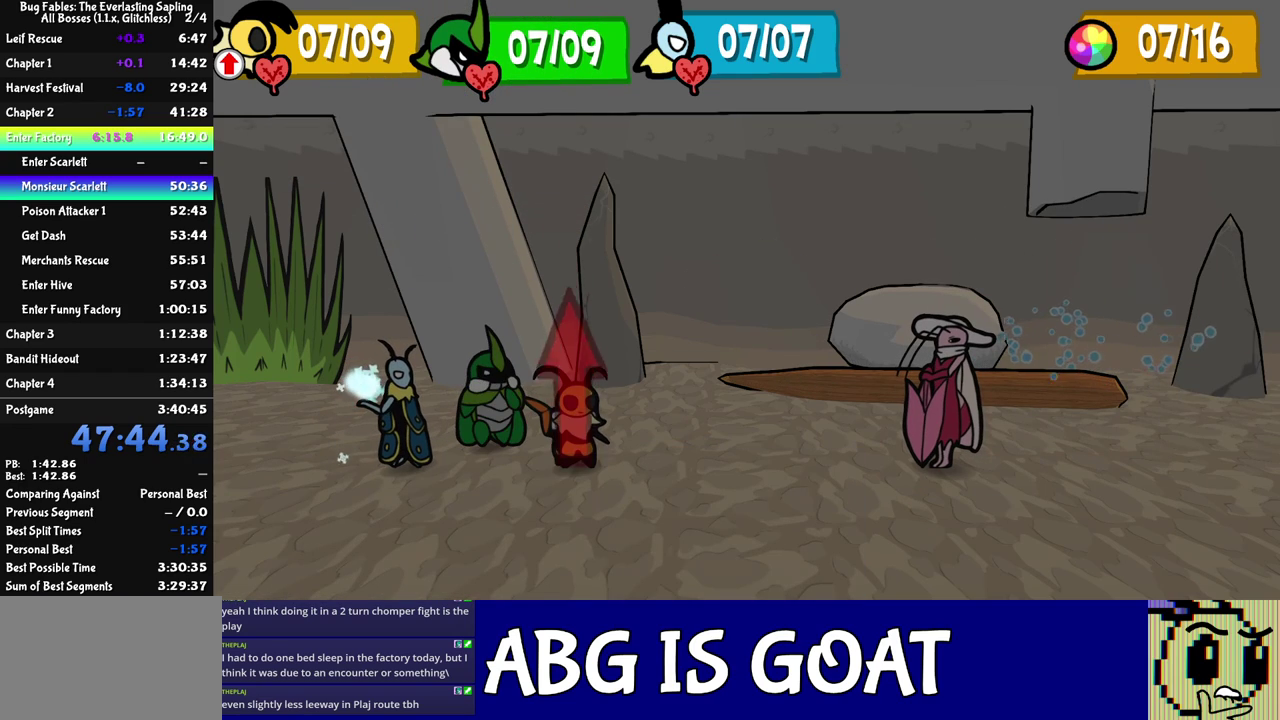
{"buttons": [], "left_stick": "center", "events": [[333, "DPAD_LEFT", "down"], [383, "DPAD_LEFT", "up"], [450, "DPAD_LEFT", "down"], [500, "DPAD_LEFT", "up"]]}
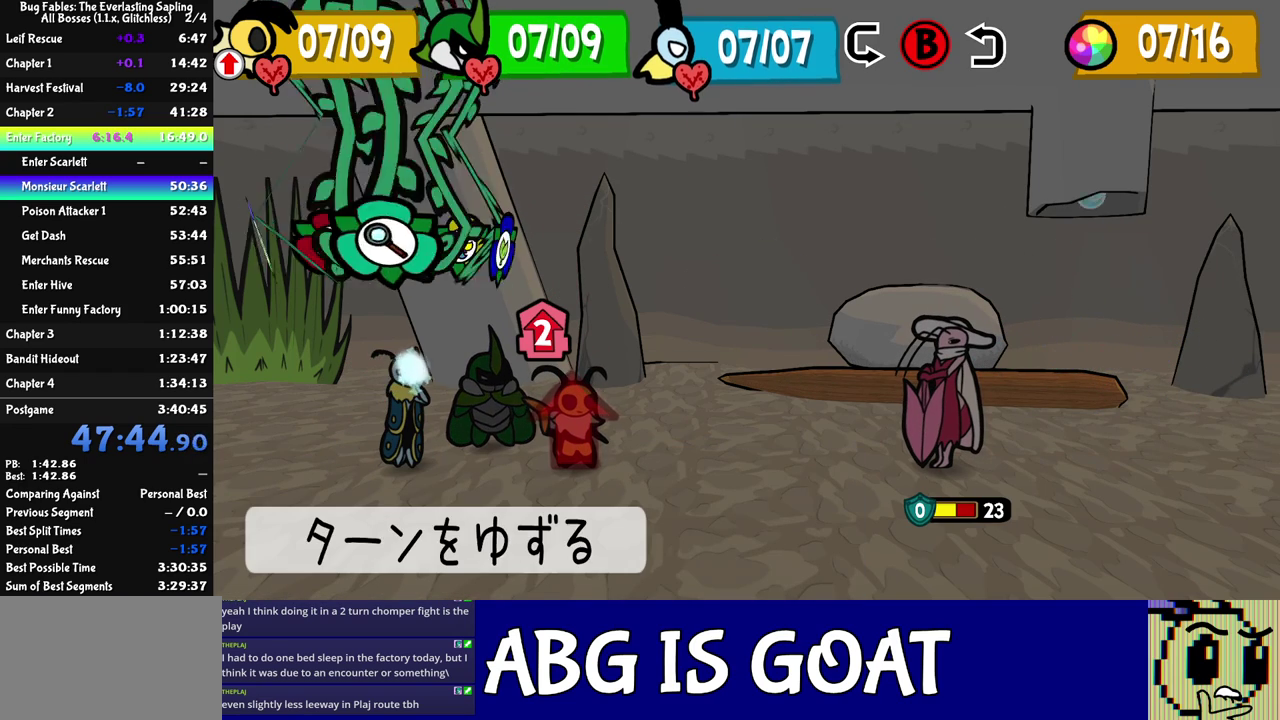
{"buttons": [], "left_stick": "center", "events": [[367, "C_DOWN", "down"], [417, "C_DOWN", "up"]]}
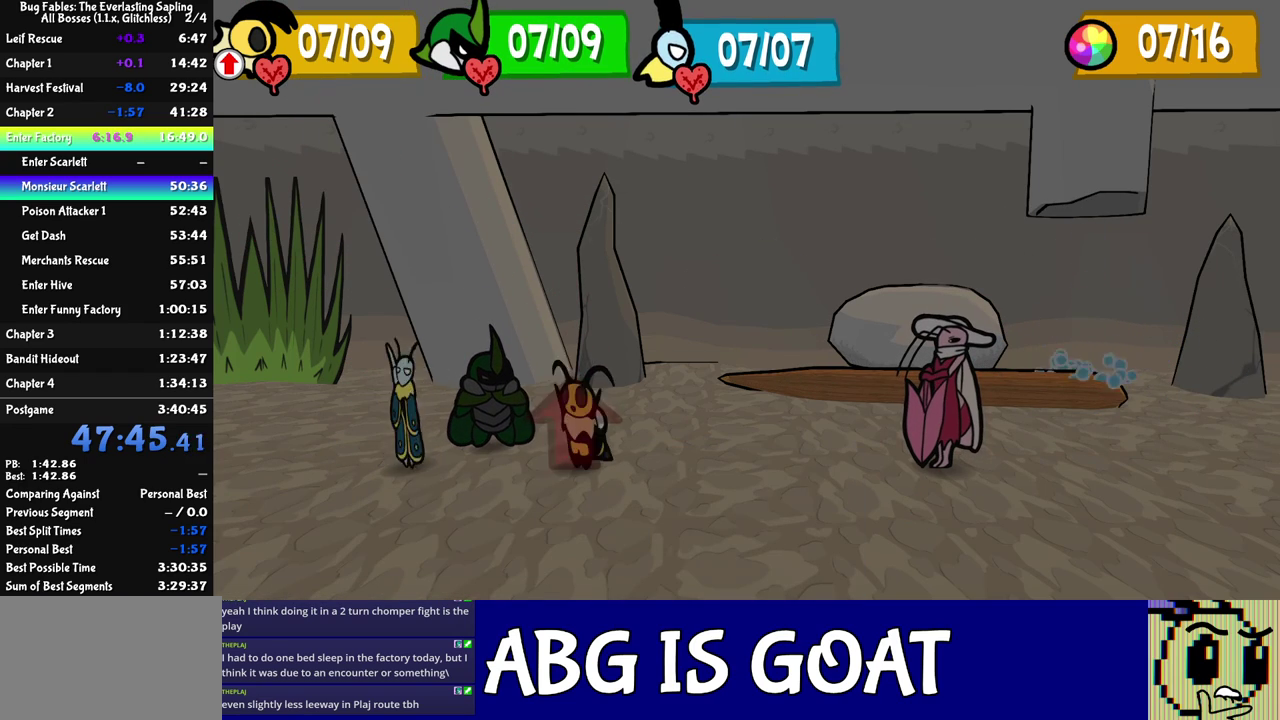
{"buttons": [], "left_stick": "center", "events": [[17, "C_DOWN", "down"], [67, "C_DOWN", "up"]]}
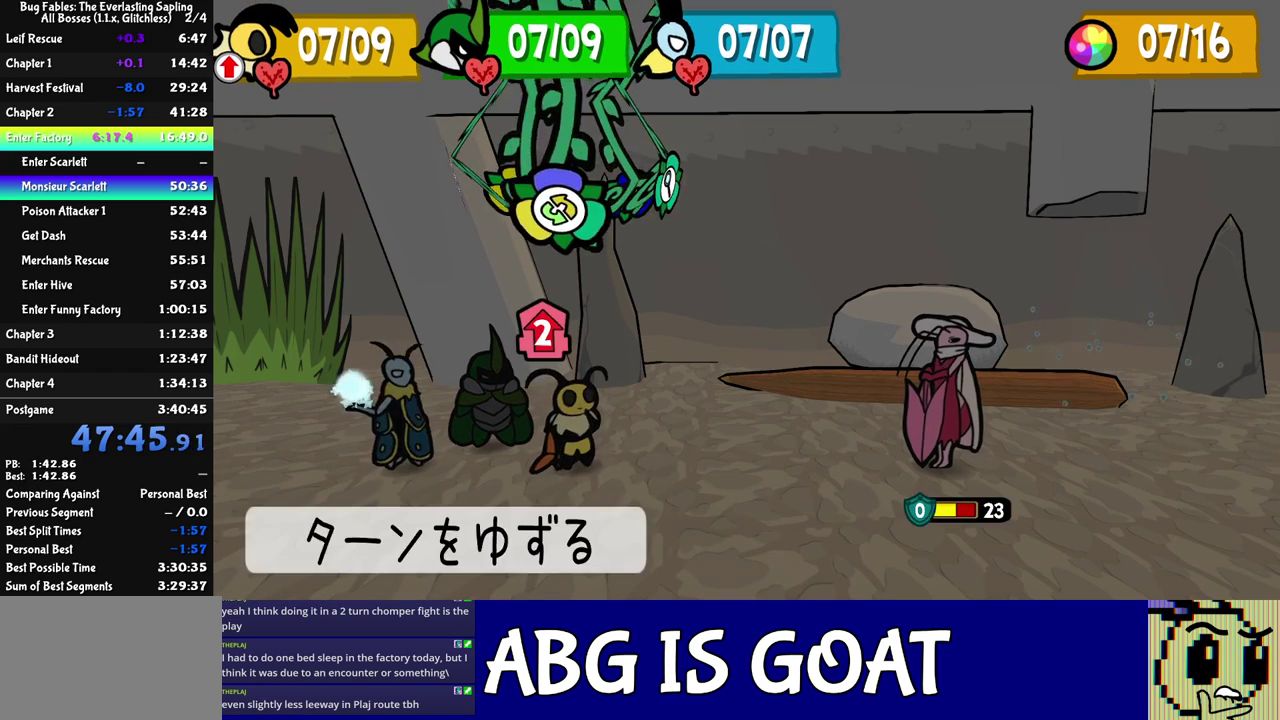
{"buttons": [], "left_stick": "center", "events": [[83, "DPAD_LEFT", "down"], [133, "DPAD_LEFT", "up"], [183, "DPAD_LEFT", "down"], [250, "DPAD_LEFT", "up"], [417, "C_DOWN", "down"], [467, "C_DOWN", "up"]]}
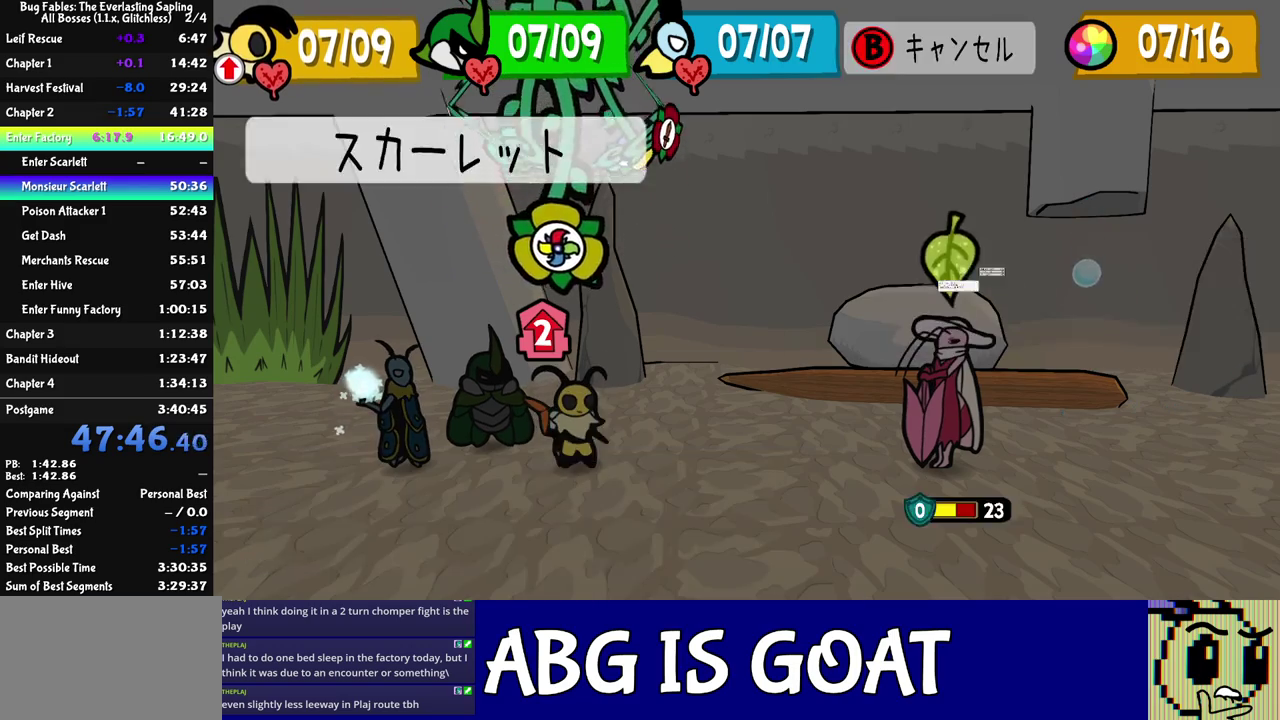
{"buttons": [], "left_stick": "center", "events": [[33, "C_DOWN", "down"], [83, "C_DOWN", "up"]]}
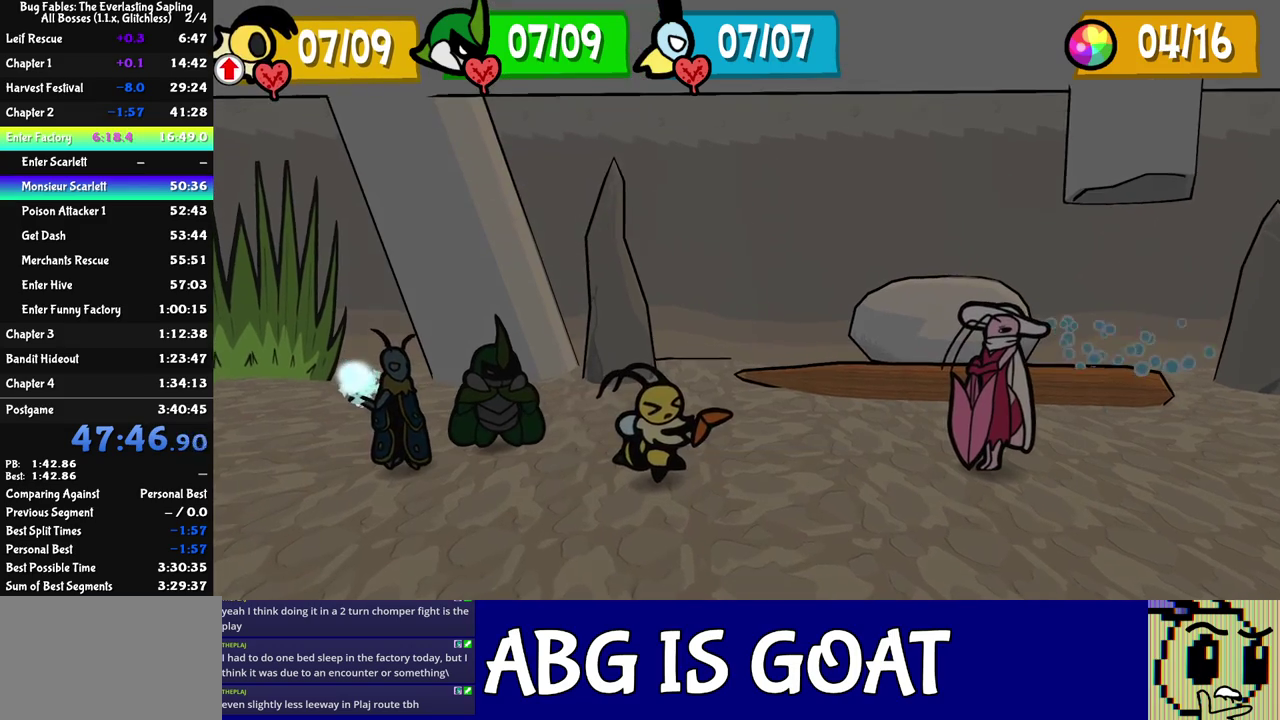
{"buttons": [], "left_stick": "center", "events": []}
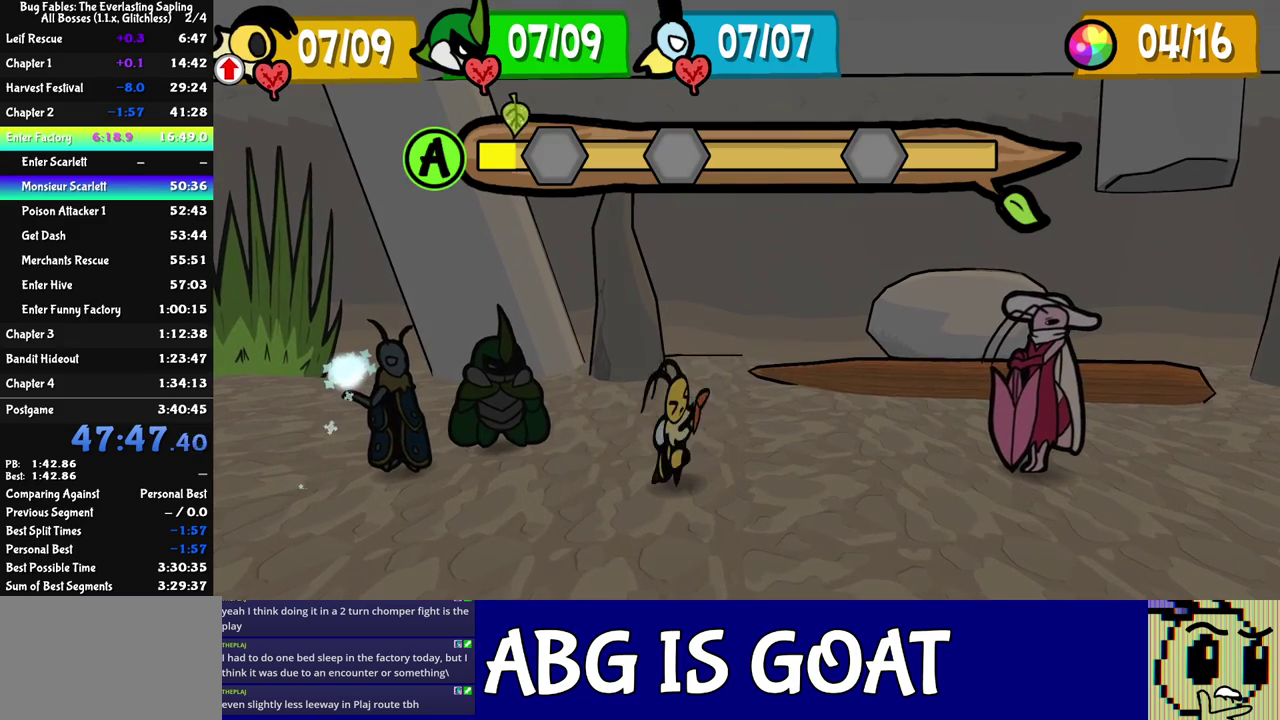
{"buttons": ["C_DOWN"], "left_stick": "center", "events": [[83, "C_DOWN", "down"], [150, "C_DOWN", "up"], [500, "C_DOWN", "down"]]}
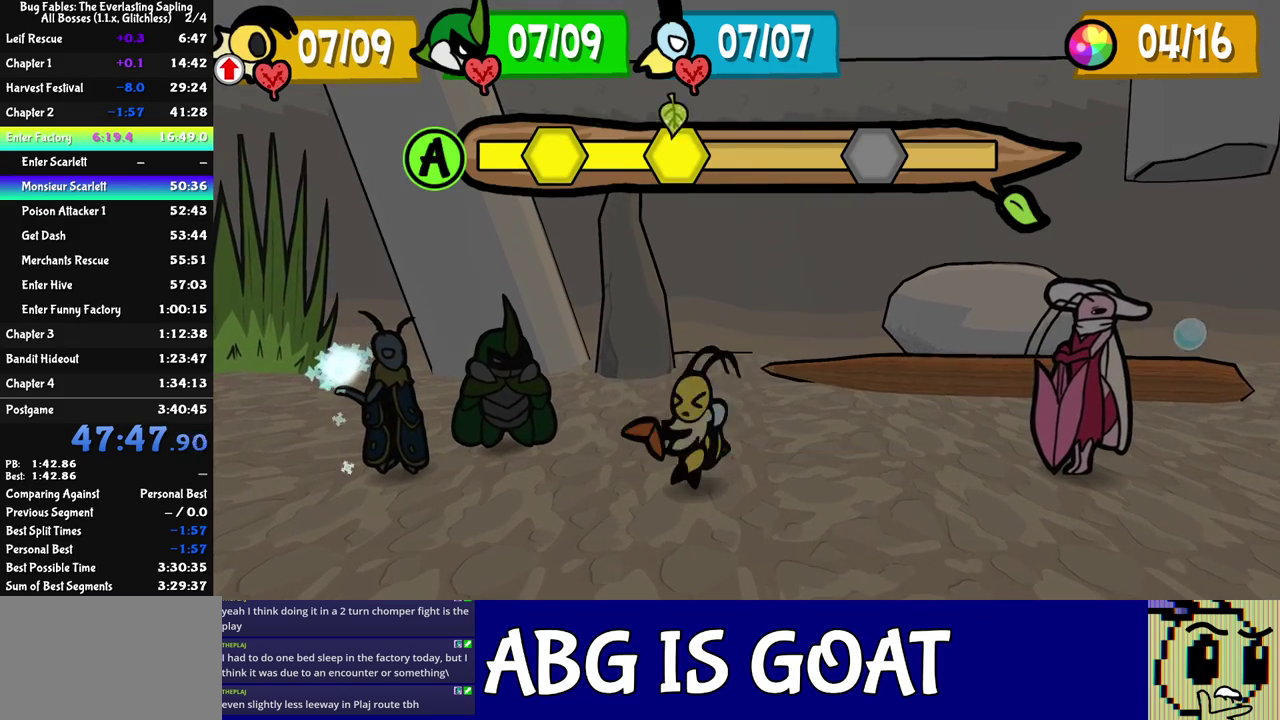
{"buttons": [], "left_stick": "center", "events": [[83, "C_DOWN", "up"]]}
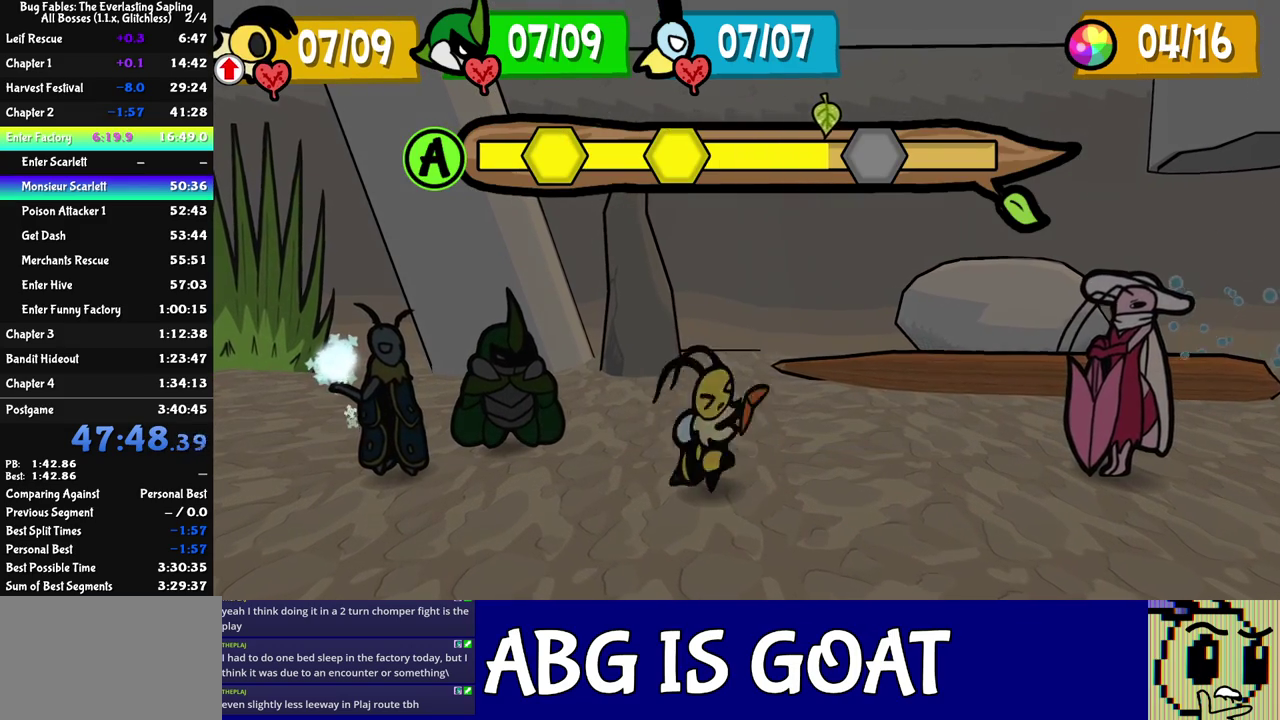
{"buttons": [], "left_stick": "center", "events": [[150, "C_DOWN", "down"], [217, "C_DOWN", "up"]]}
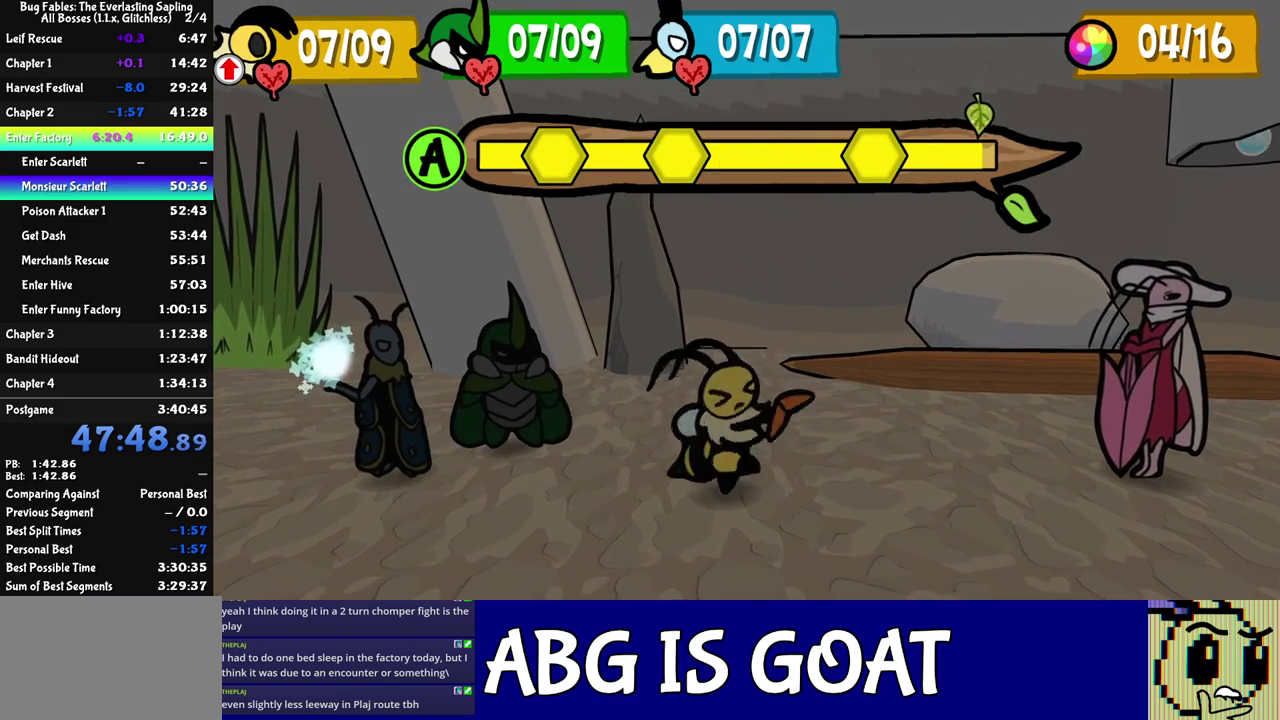
{"buttons": [], "left_stick": "center", "events": []}
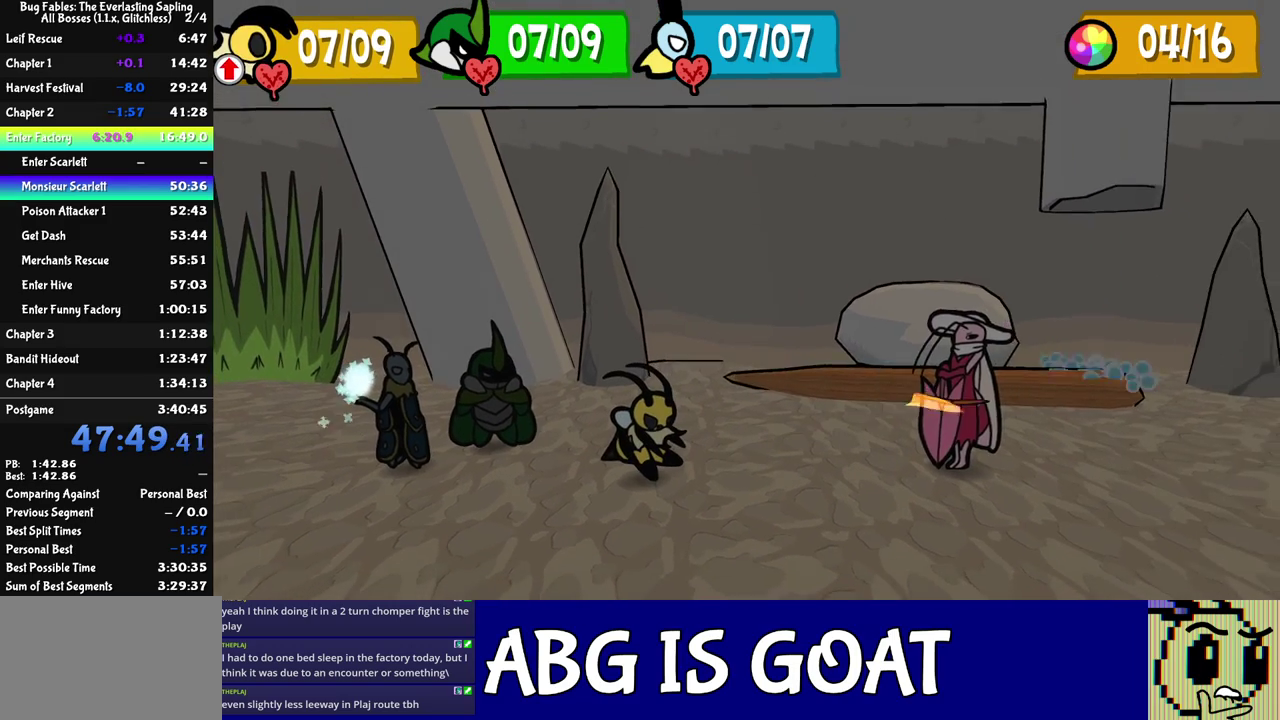
{"buttons": [], "left_stick": "center", "events": []}
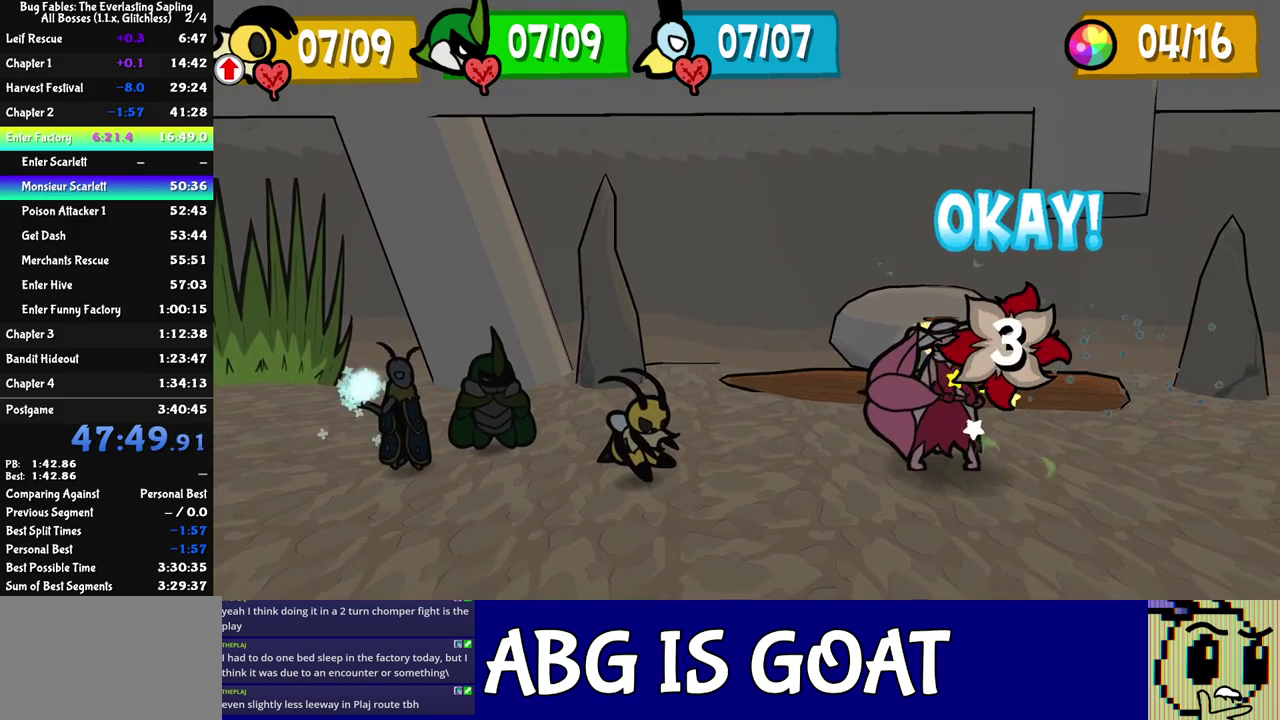
{"buttons": [], "left_stick": "center", "events": []}
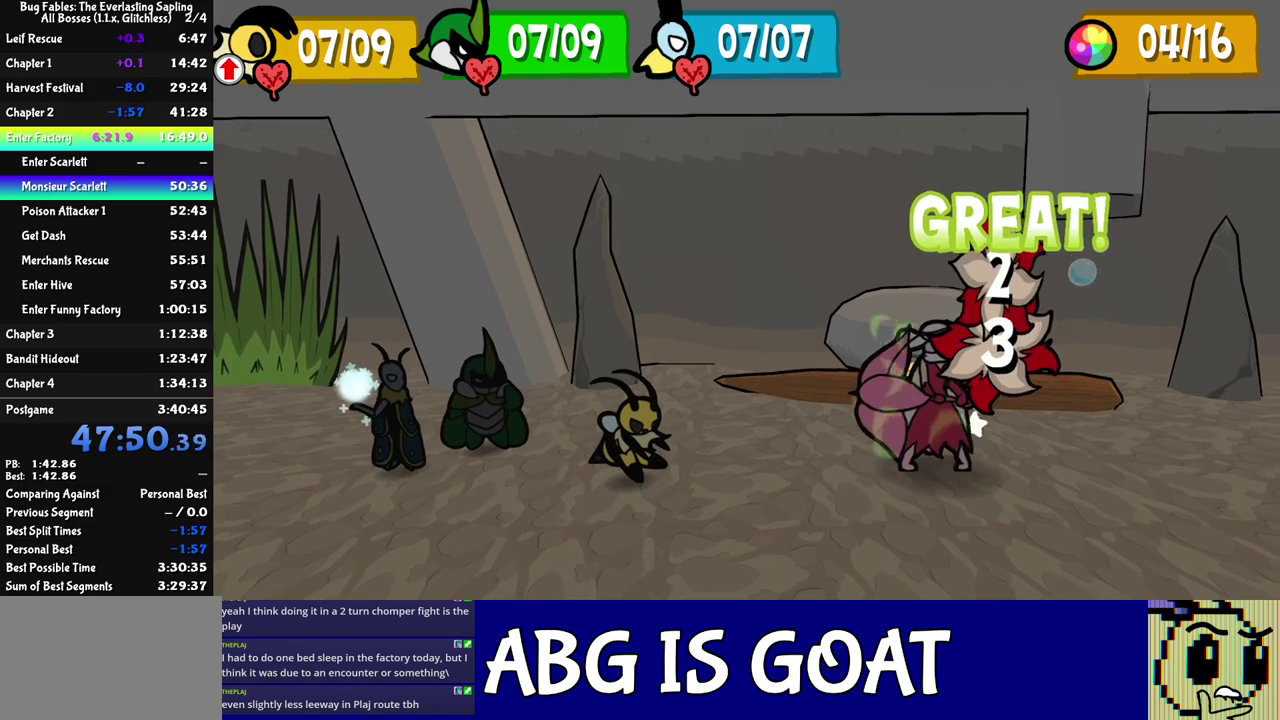
{"buttons": [], "left_stick": "center", "events": []}
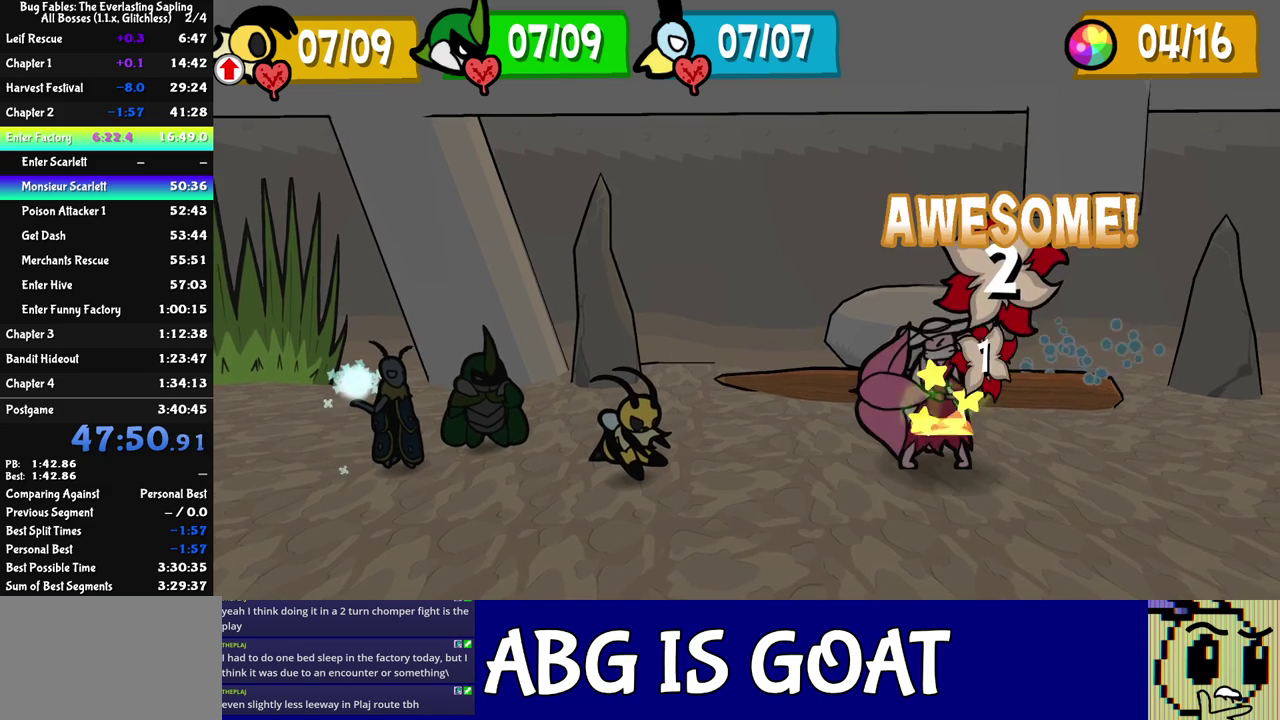
{"buttons": [], "left_stick": "center", "events": []}
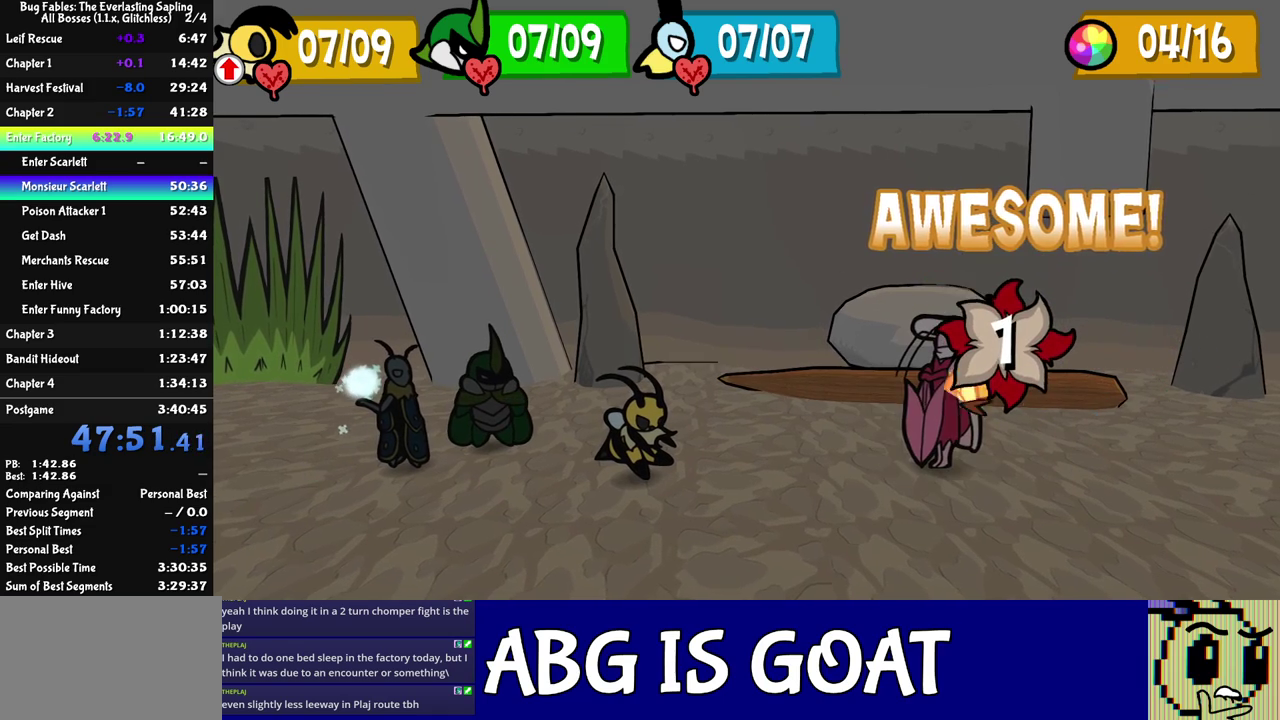
{"buttons": [], "left_stick": "center", "events": [[333, "C_DOWN", "down"], [383, "C_DOWN", "up"]]}
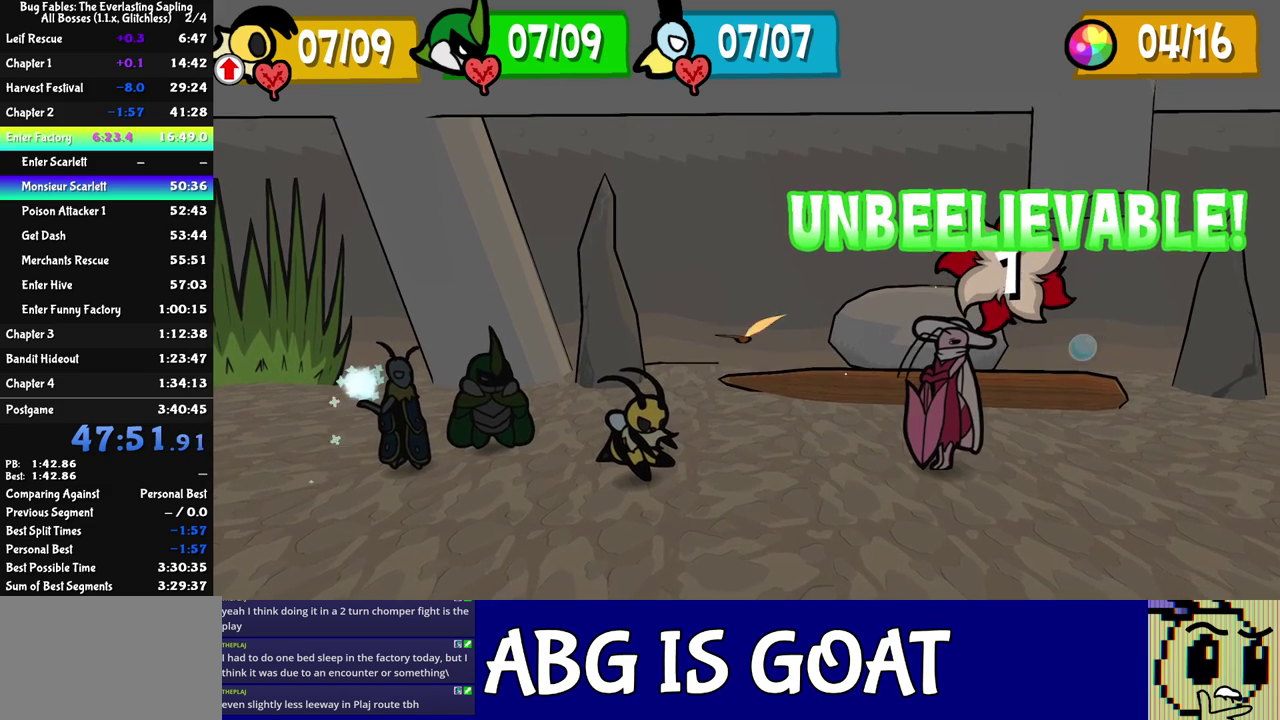
{"buttons": [], "left_stick": "center", "events": [[67, "C_DOWN", "down"], [117, "C_DOWN", "up"], [183, "C_DOWN", "down"], [233, "C_DOWN", "up"], [417, "C_DOWN", "down"], [467, "C_DOWN", "up"]]}
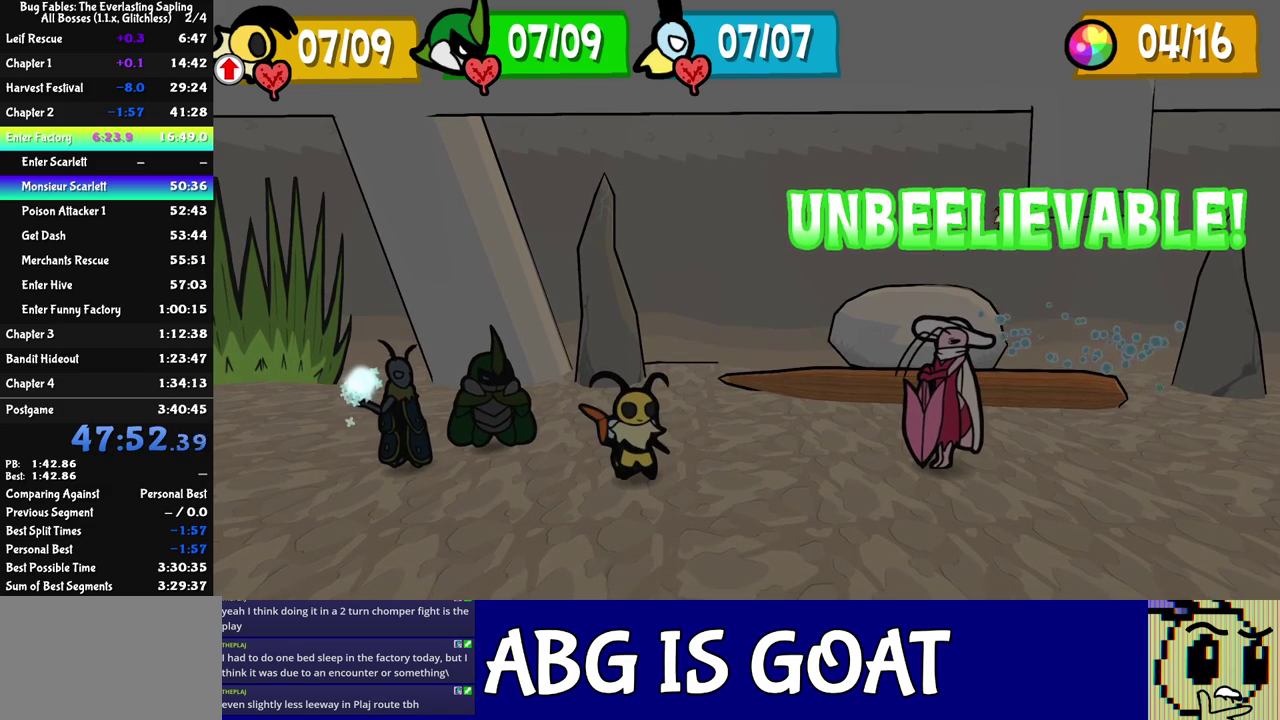
{"buttons": ["C_DOWN"], "left_stick": "center", "events": [[150, "C_DOWN", "down"], [200, "C_DOWN", "up"], [367, "C_DOWN", "down"], [417, "C_DOWN", "up"], [467, "C_DOWN", "down"]]}
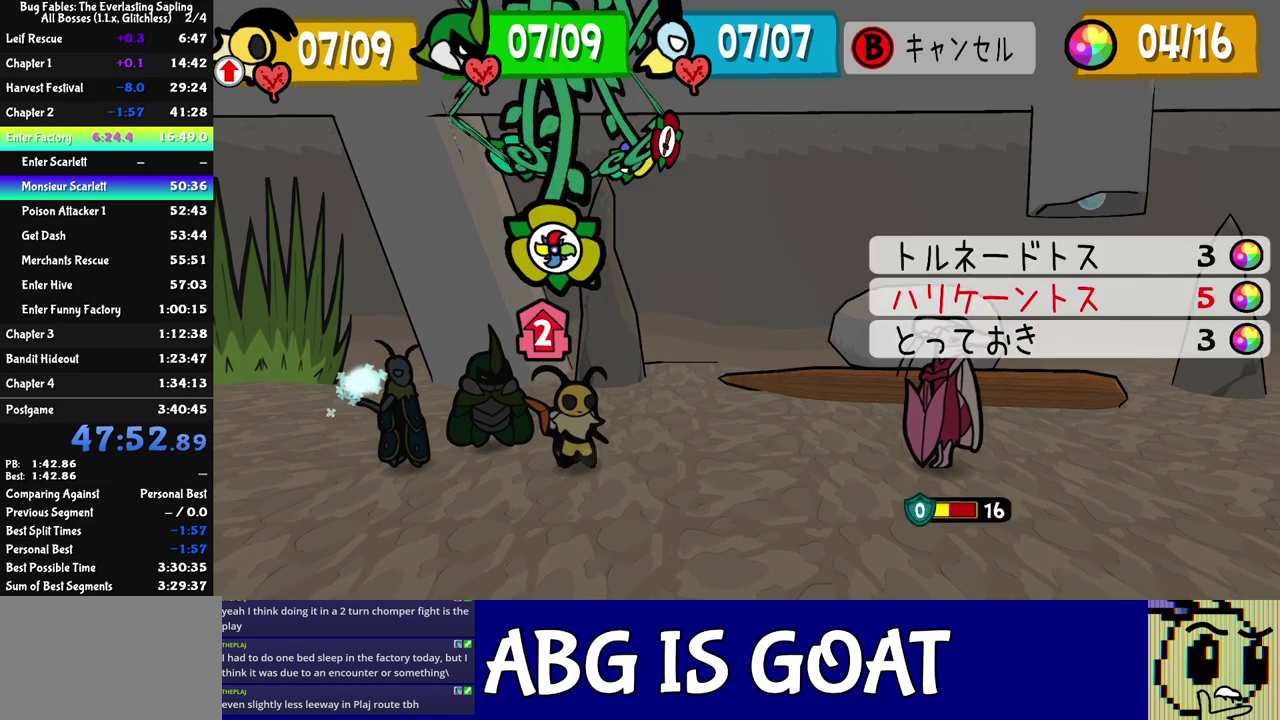
{"buttons": [], "left_stick": "center", "events": [[33, "C_DOWN", "up"], [100, "C_DOWN", "down"], [150, "C_DOWN", "up"], [200, "C_DOWN", "down"], [250, "C_DOWN", "up"], [300, "C_DOWN", "down"], [367, "C_DOWN", "up"]]}